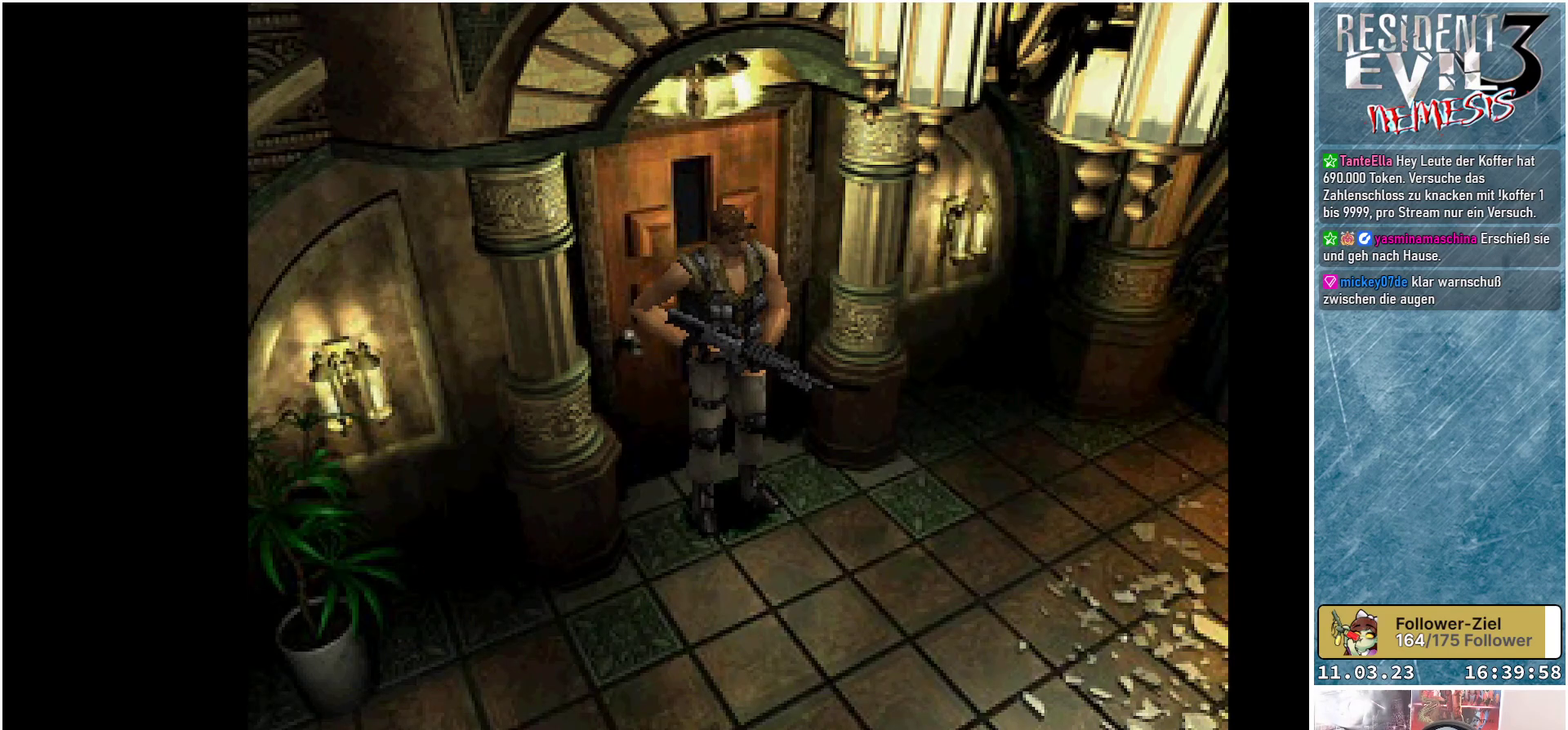
Gameplay with a controller (Xbox layout); each line is a JSON object with the inputs held at the frame after it. "events" lists button and stick changes between this image and that frame as [ms after this image, input, new state], when the widget could be followed in between. Not read: right_stick.
{"buttons": ["X", "DPAD_UP"], "left_stick": "center", "events": [[50, "DPAD_UP", "down"], [67, "X", "down"]]}
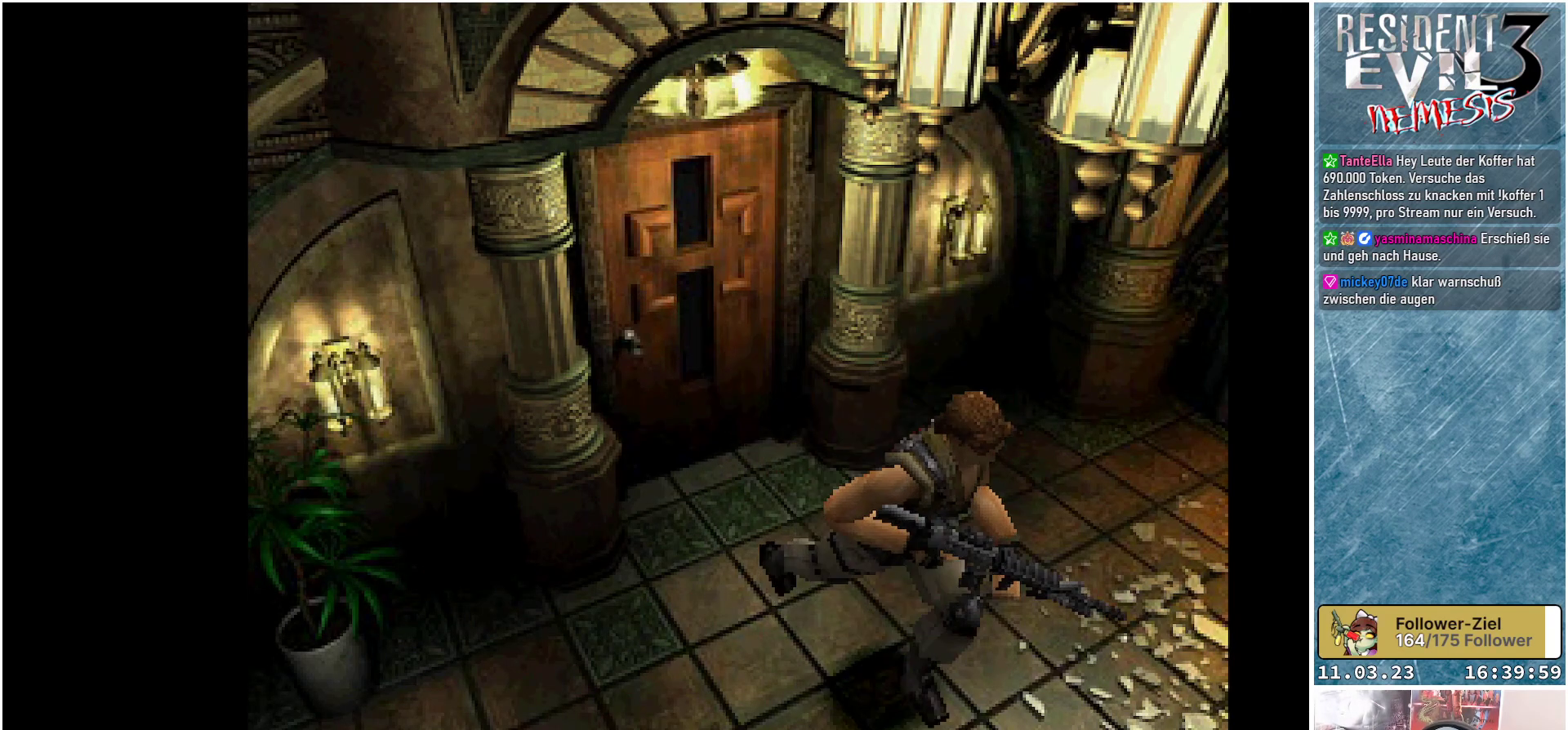
{"buttons": ["X", "DPAD_UP"], "left_stick": "center", "events": []}
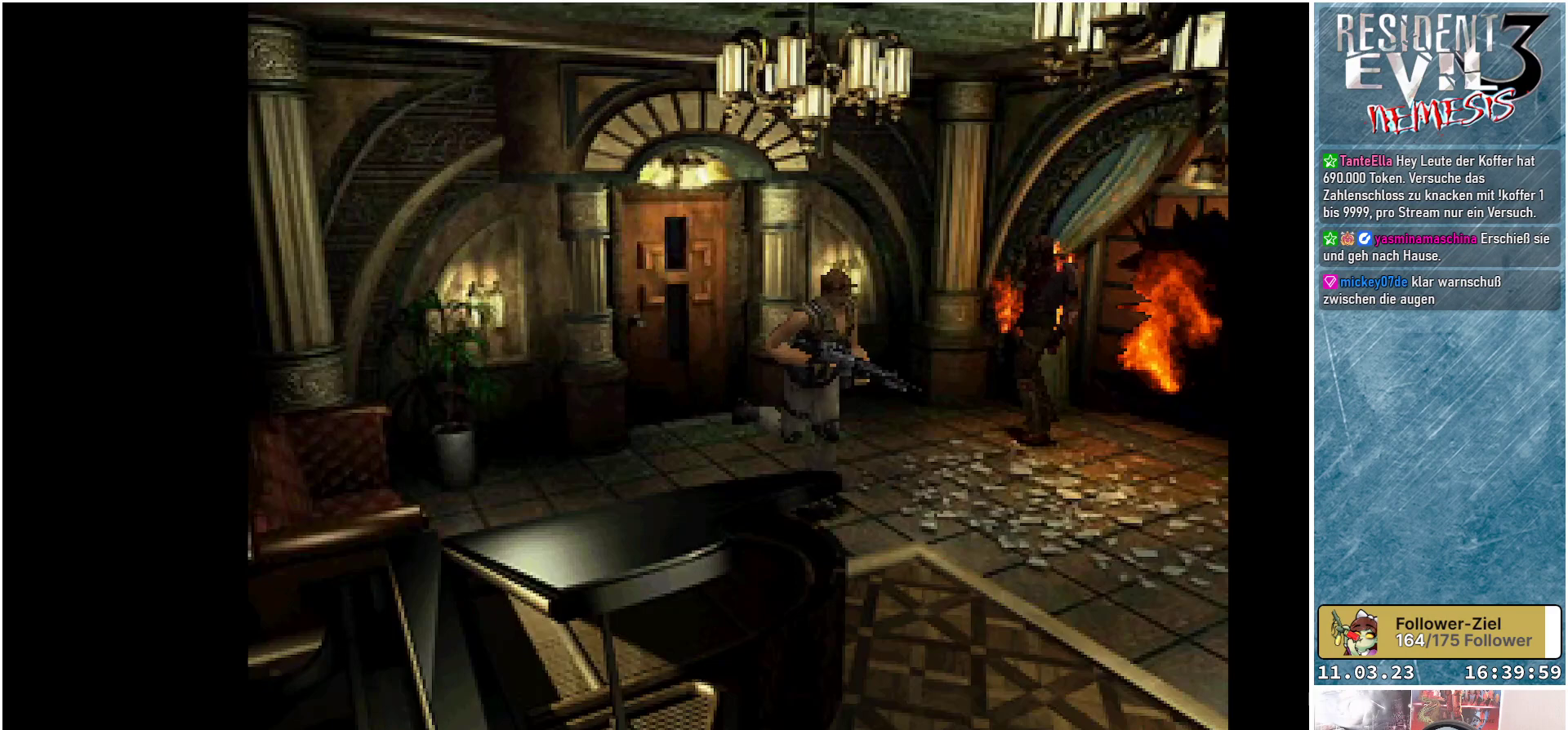
{"buttons": ["X", "DPAD_UP"], "left_stick": "center", "events": []}
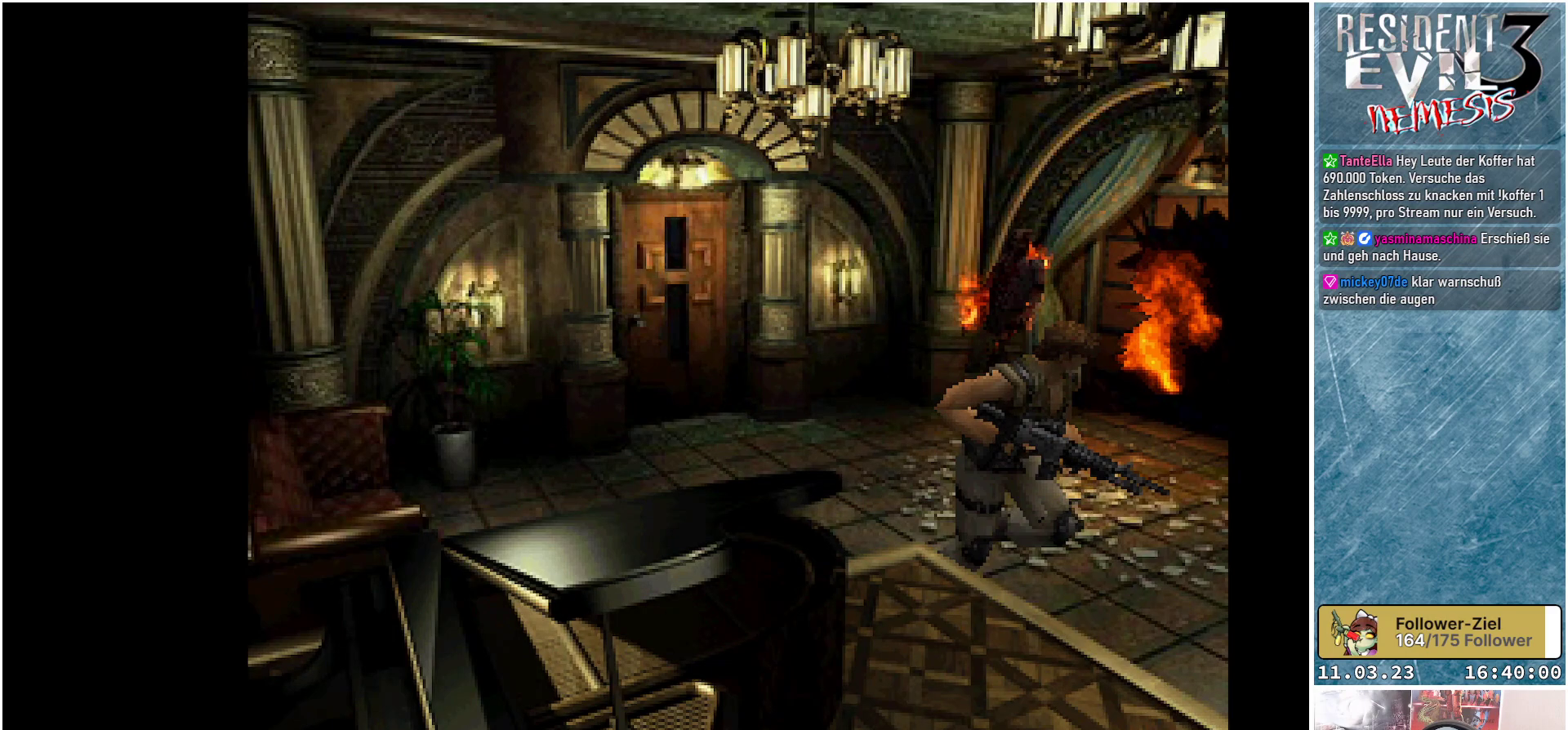
{"buttons": ["X", "DPAD_UP"], "left_stick": "center", "events": []}
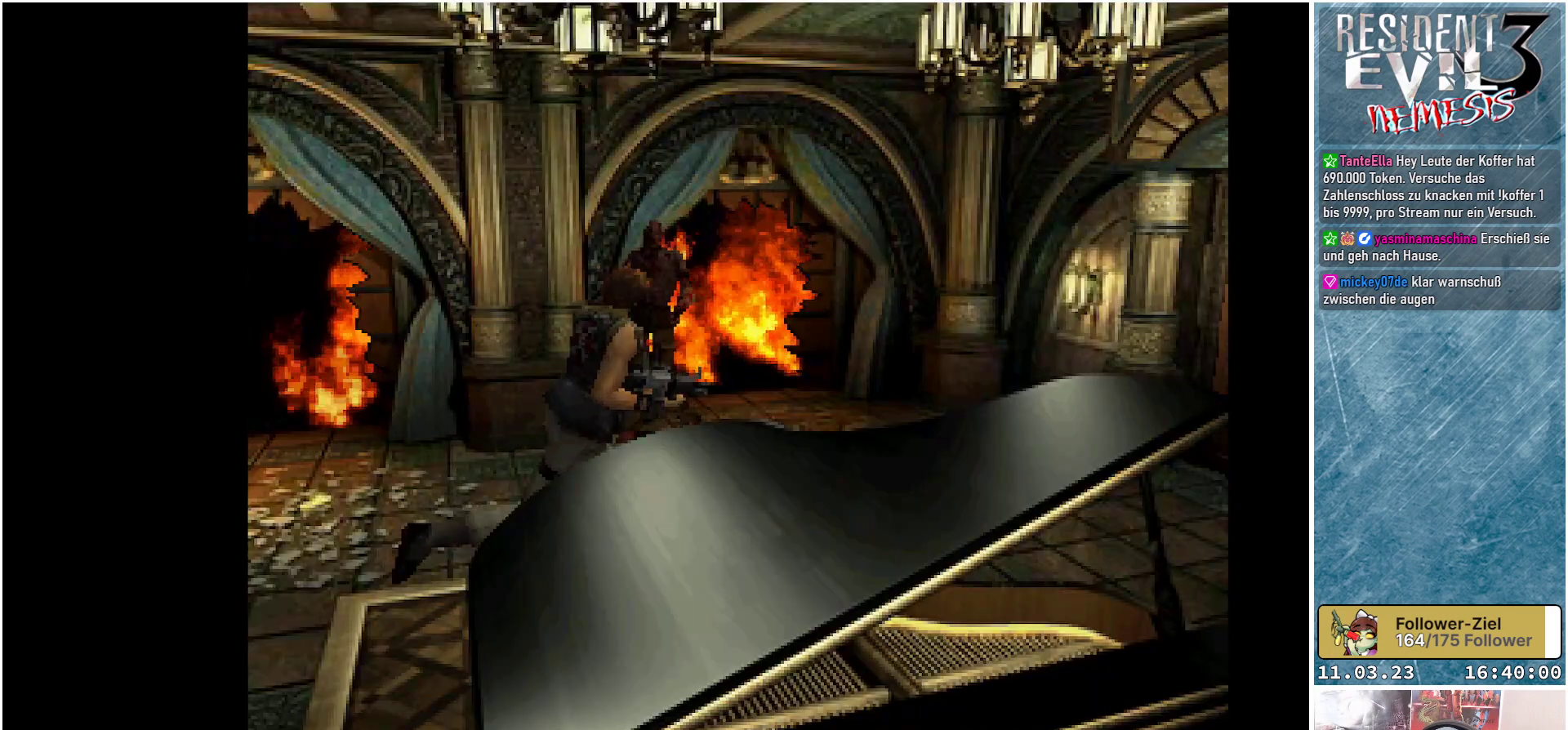
{"buttons": ["X", "DPAD_UP"], "left_stick": "center", "events": []}
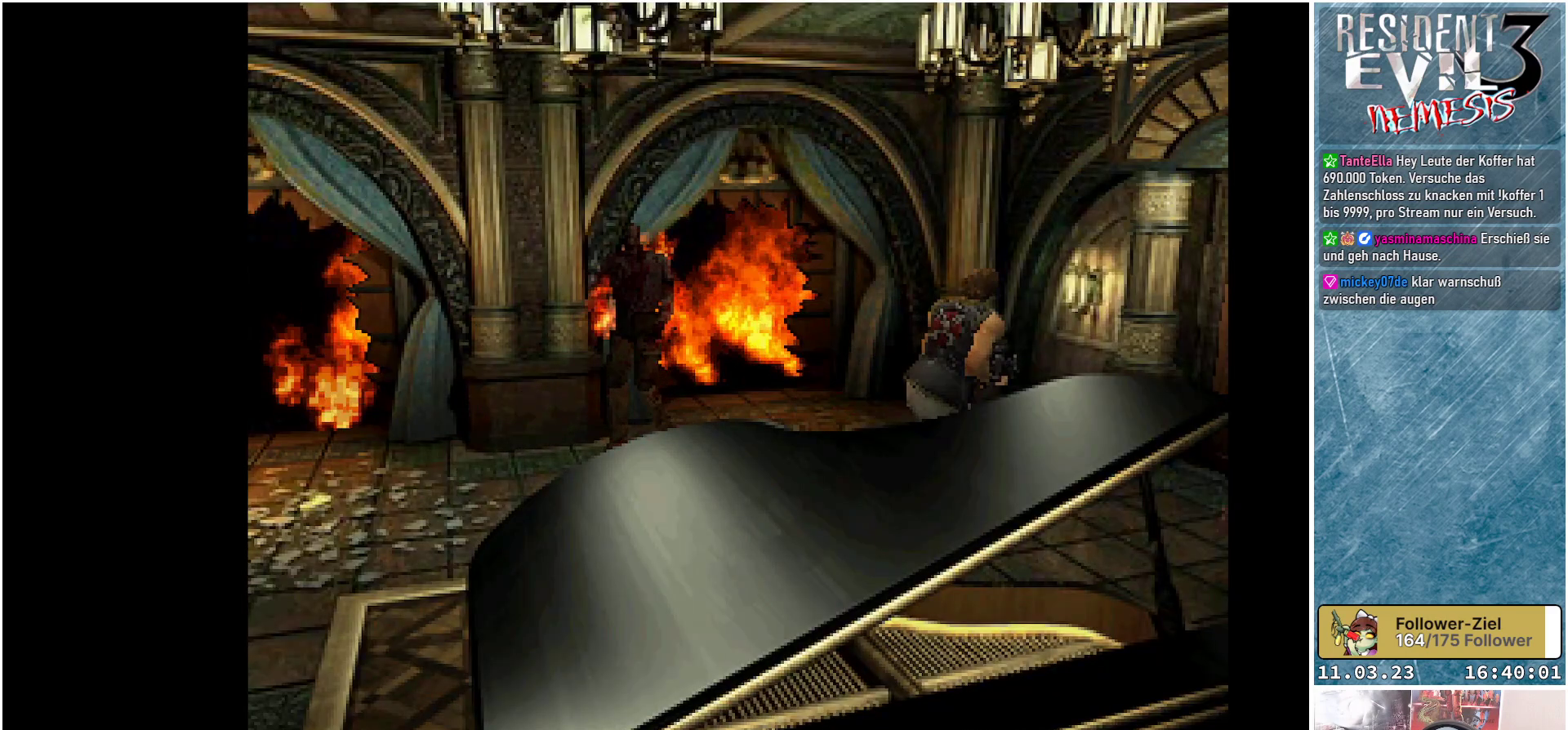
{"buttons": ["X", "DPAD_UP"], "left_stick": "center", "events": []}
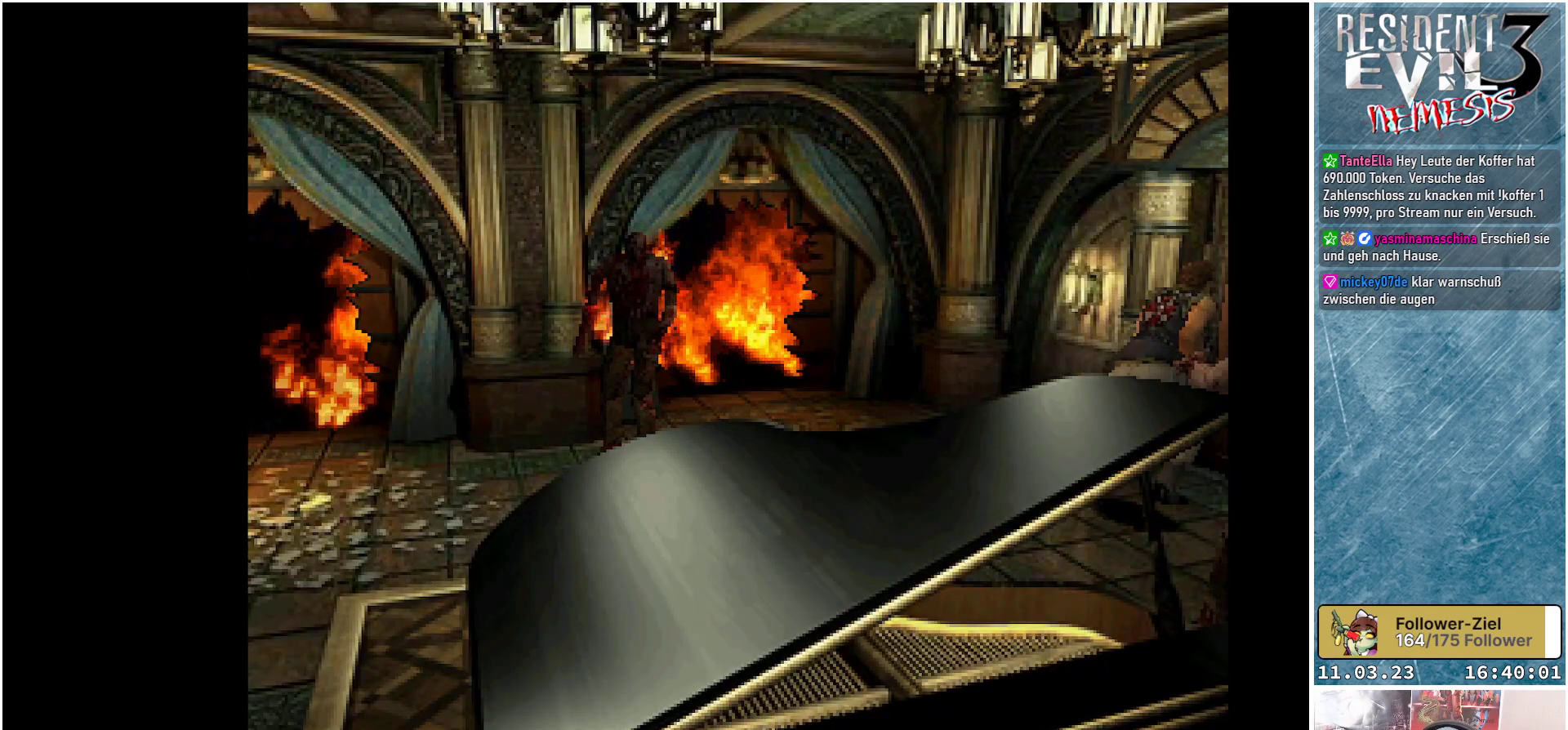
{"buttons": ["X", "DPAD_UP"], "left_stick": "center", "events": [[267, "A", "down"], [300, "A", "up"]]}
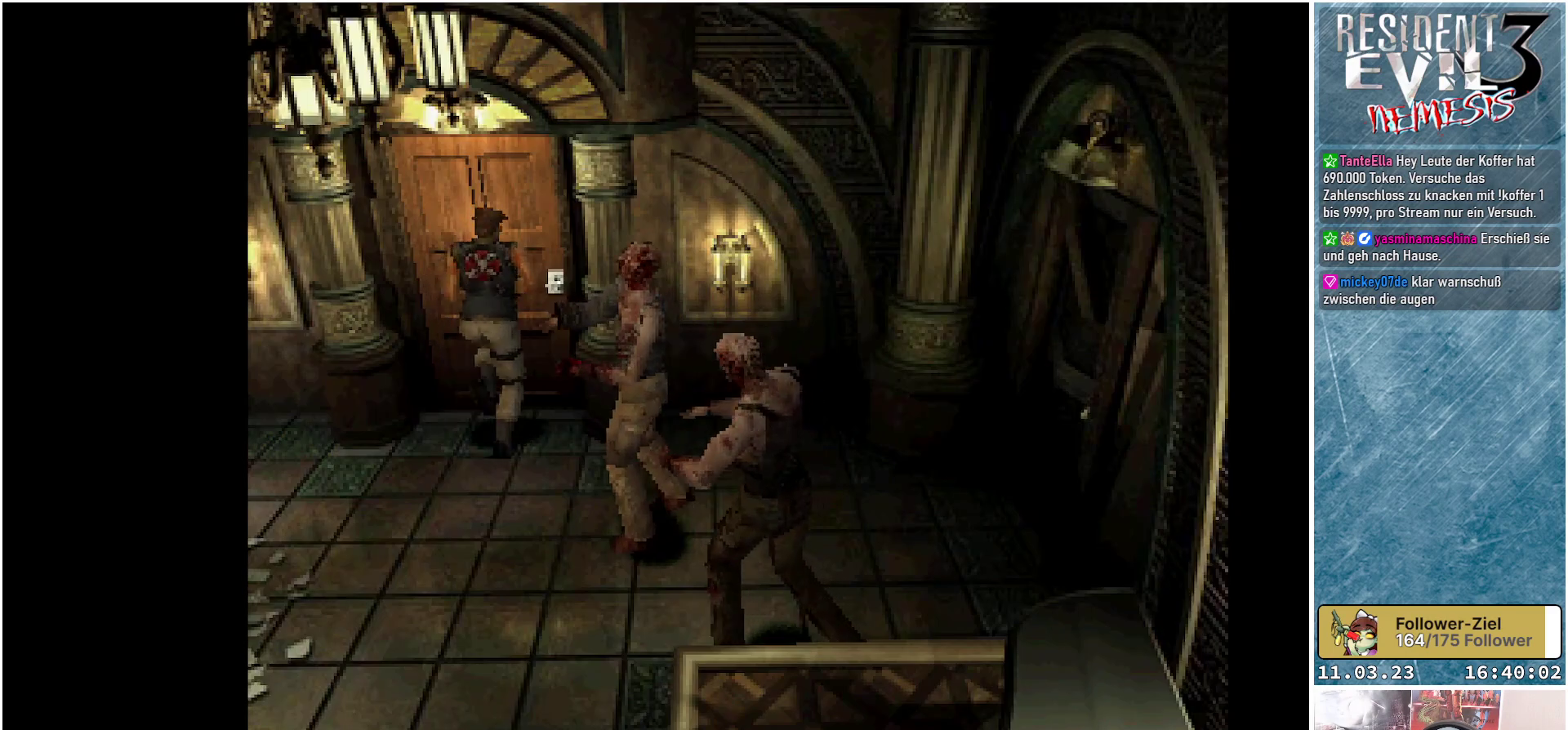
{"buttons": ["X", "DPAD_UP"], "left_stick": "center", "events": [[183, "A", "down"], [283, "A", "up"], [383, "A", "down"], [500, "A", "up"]]}
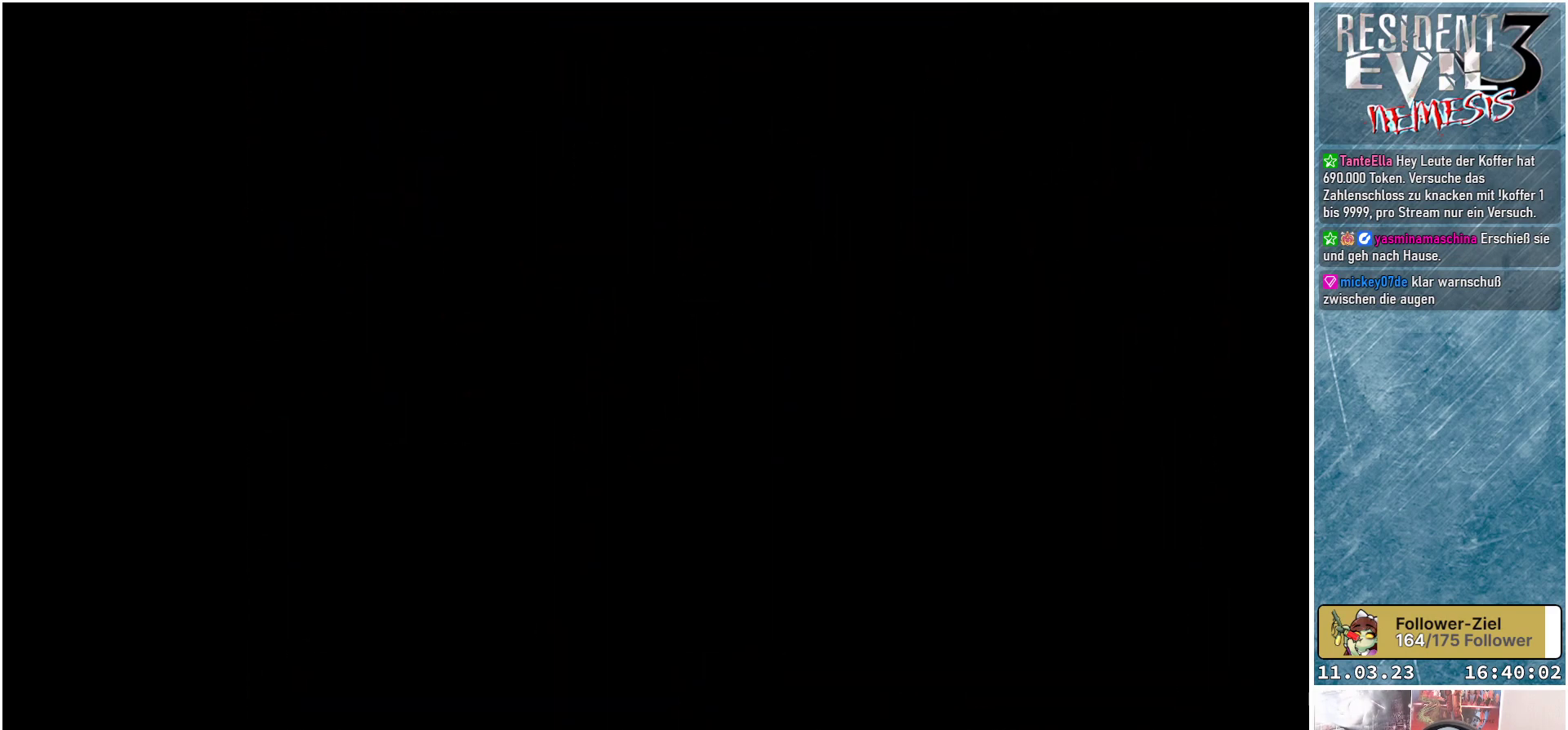
{"buttons": [], "left_stick": "center", "events": [[133, "DPAD_UP", "up"], [183, "X", "up"]]}